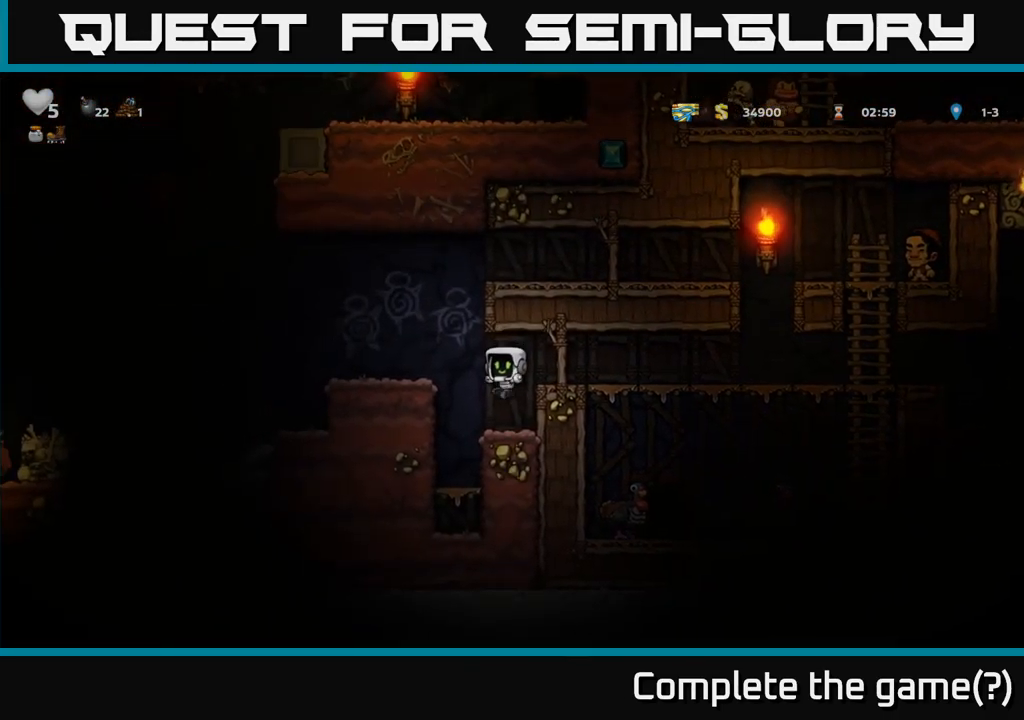
Gameplay with a controller (Xbox layout); each line is a JSON object with the inputs held at the frame after it (dt_ms = milliseconds from this image to that frame). "events" lists button and stick changes between this image and that frame as [ms after this image, input, new state], when the widget could be followed in between. Not read: left_stick right_stick.
{"dt_ms": 500, "buttons": [], "events": [[200, "A", "down"], [367, "A", "up"]]}
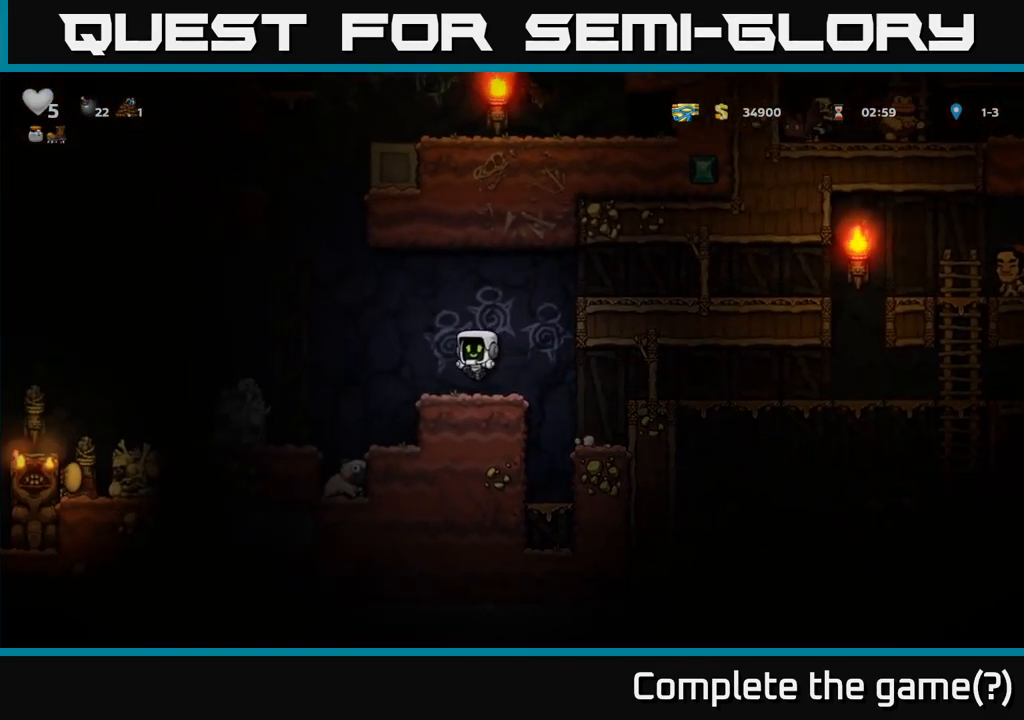
{"dt_ms": 500, "buttons": [], "events": []}
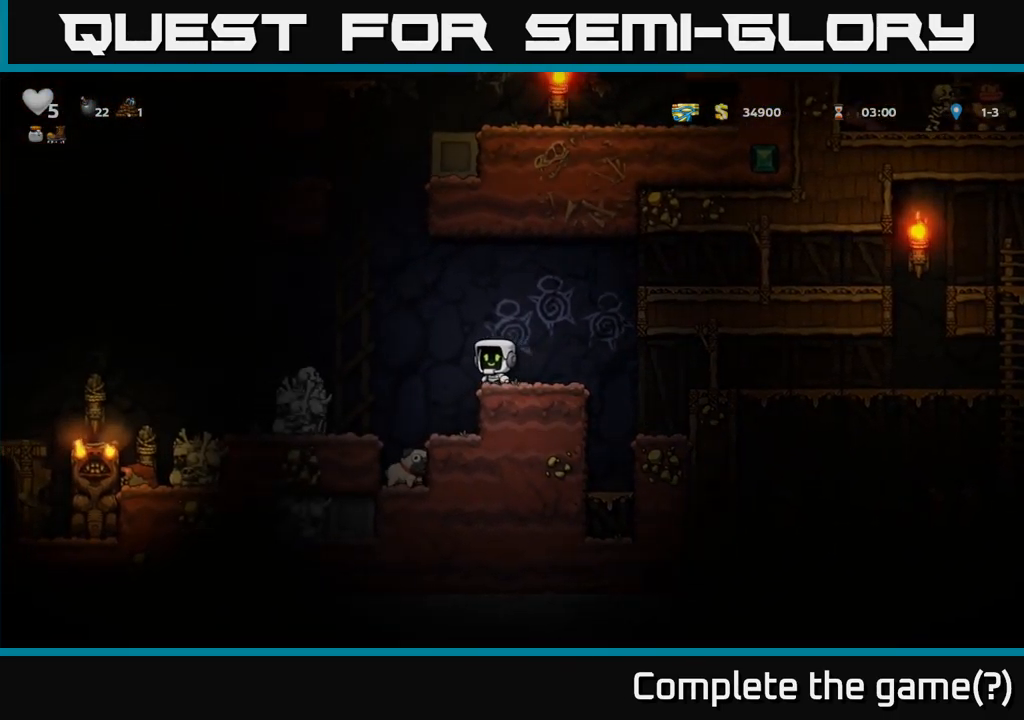
{"dt_ms": 500, "buttons": [], "events": []}
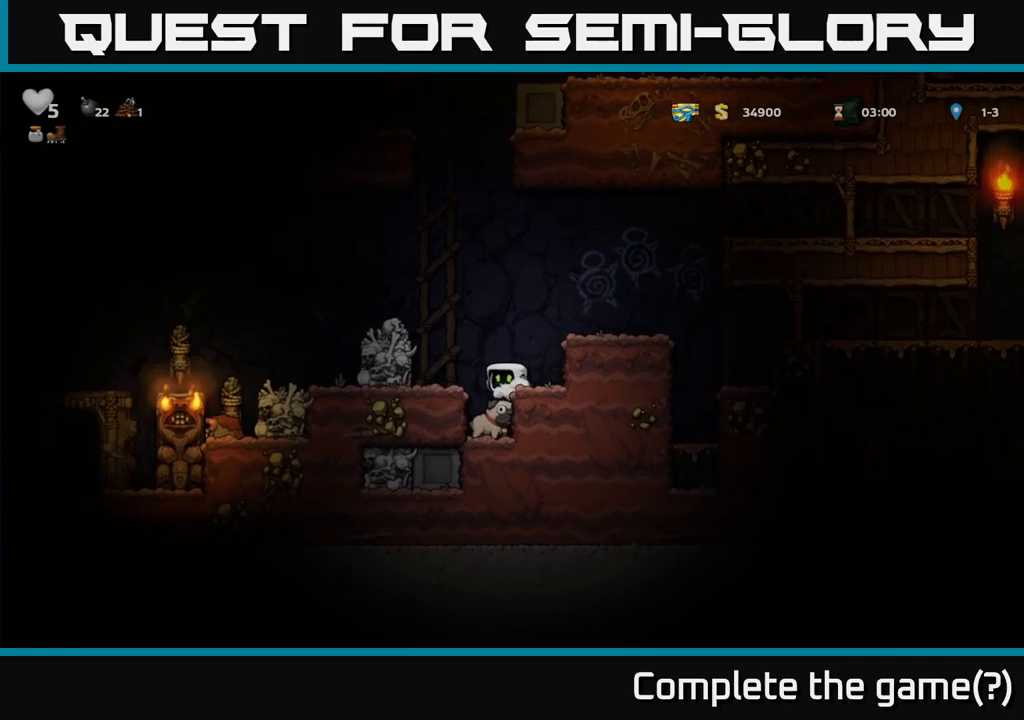
{"dt_ms": 500, "buttons": []}
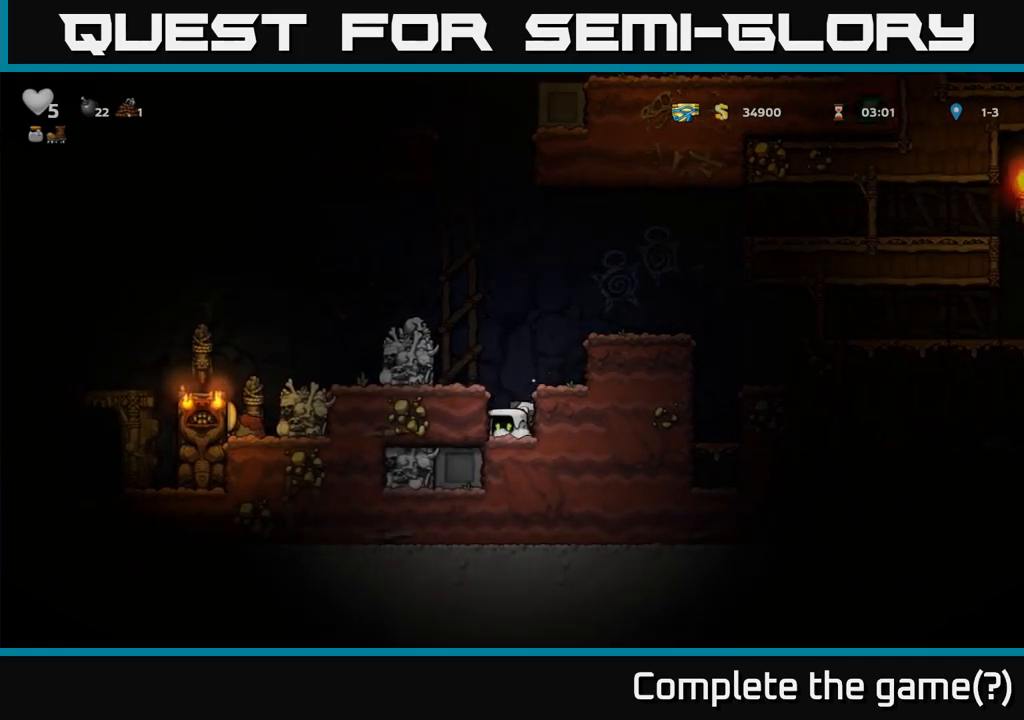
{"dt_ms": 500, "buttons": [], "events": [[117, "X", "down"], [234, "A", "down"], [250, "X", "up"], [467, "A", "up"]]}
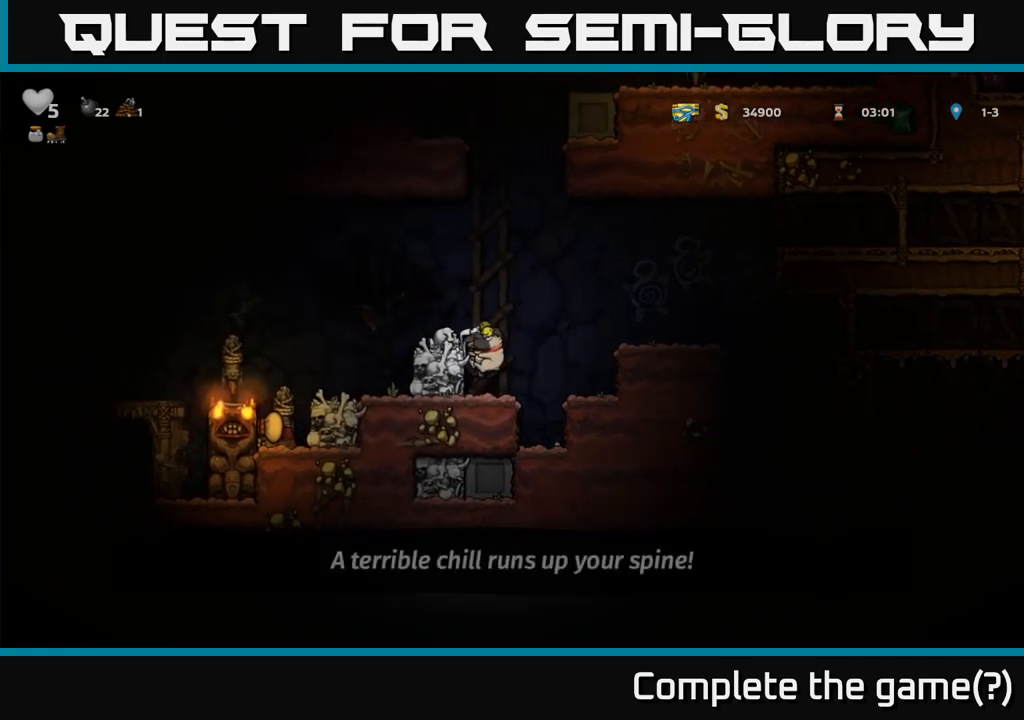
{"dt_ms": 500, "buttons": [], "events": [[117, "A", "down"], [250, "A", "up"]]}
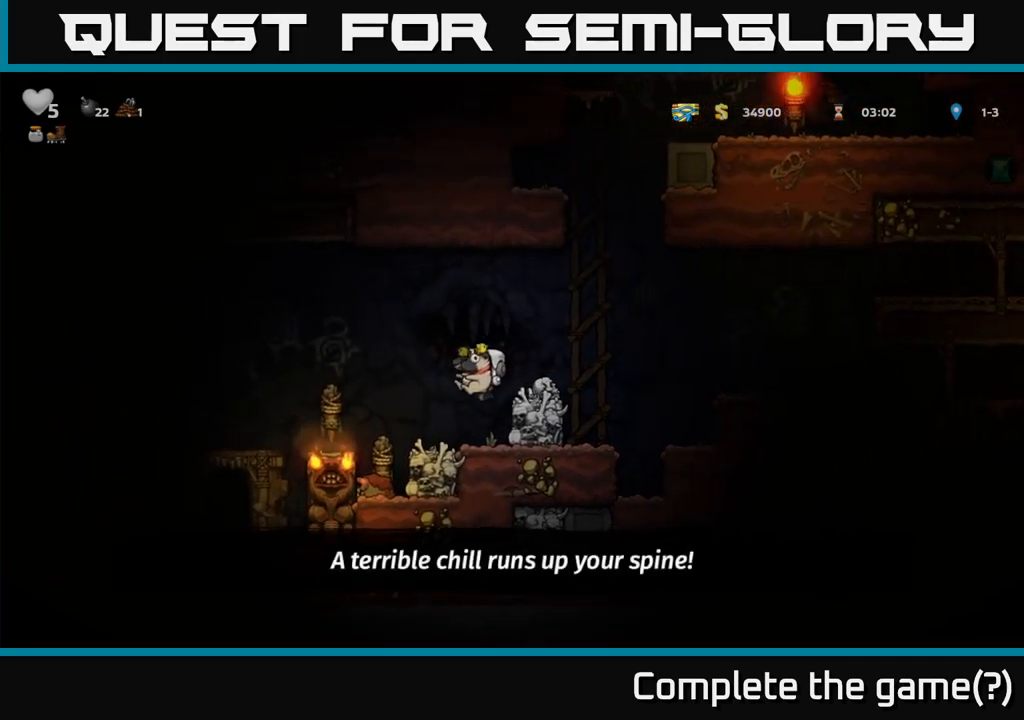
{"dt_ms": 500, "buttons": [], "events": [[200, "A", "down"], [400, "A", "up"]]}
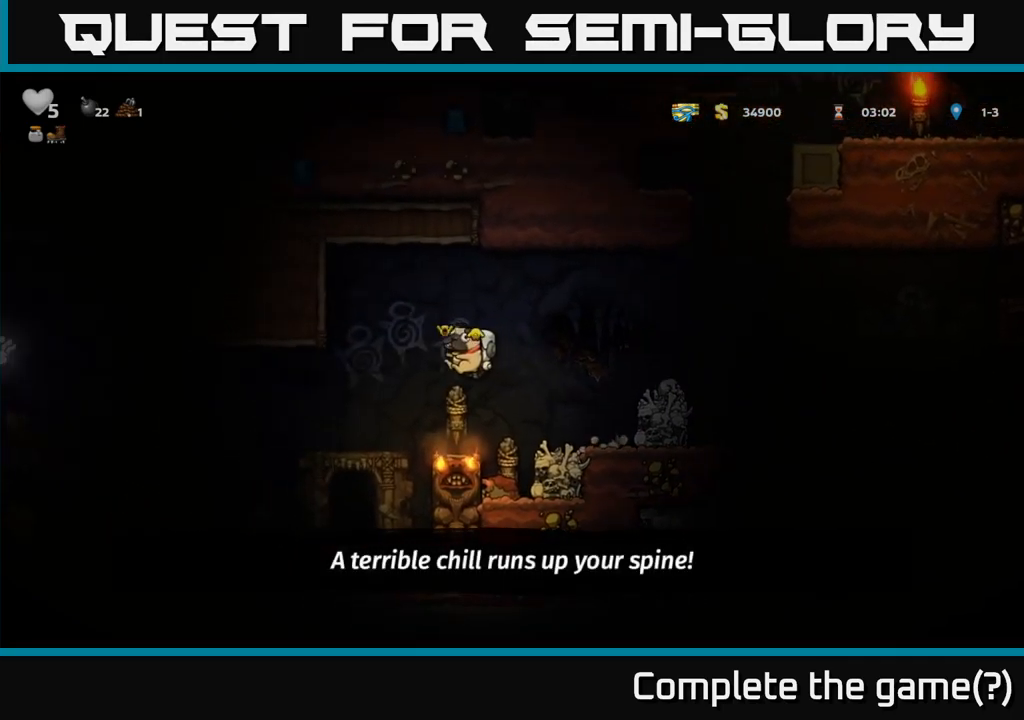
{"dt_ms": 500, "buttons": [], "events": []}
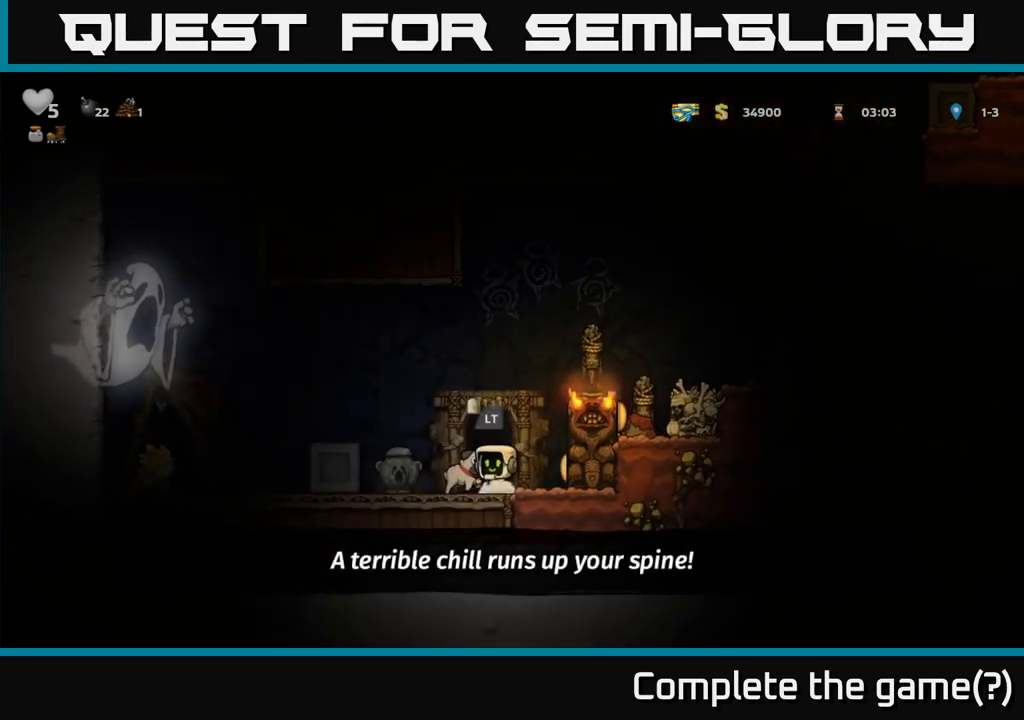
{"dt_ms": 500, "buttons": [], "events": [[67, "X", "down"], [150, "X", "up"]]}
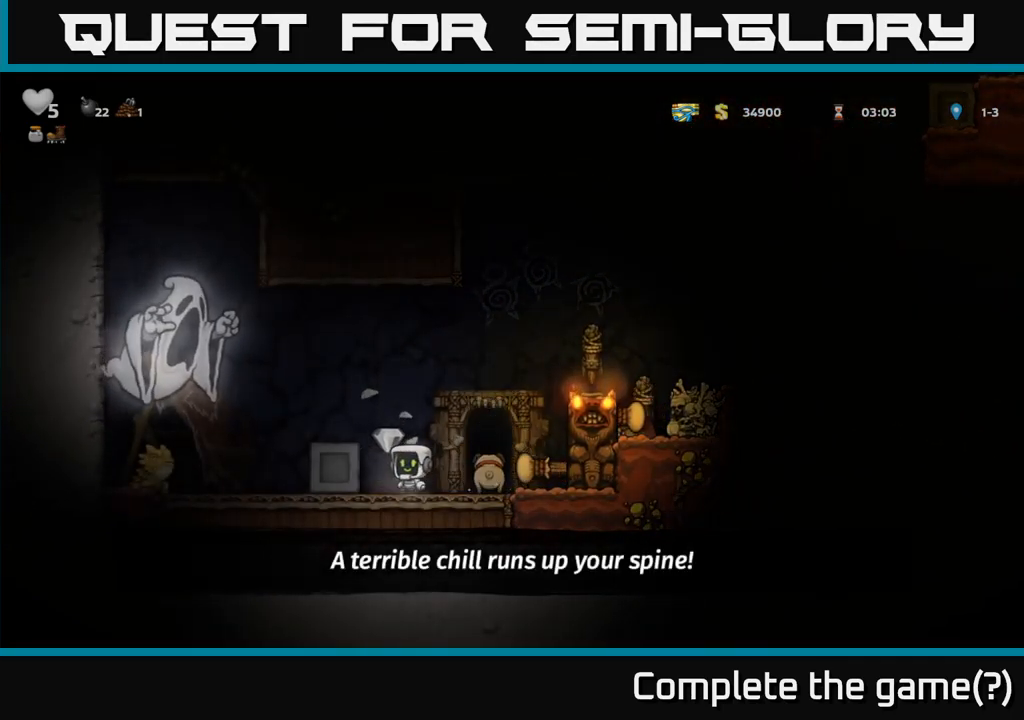
{"dt_ms": 500, "buttons": [], "events": []}
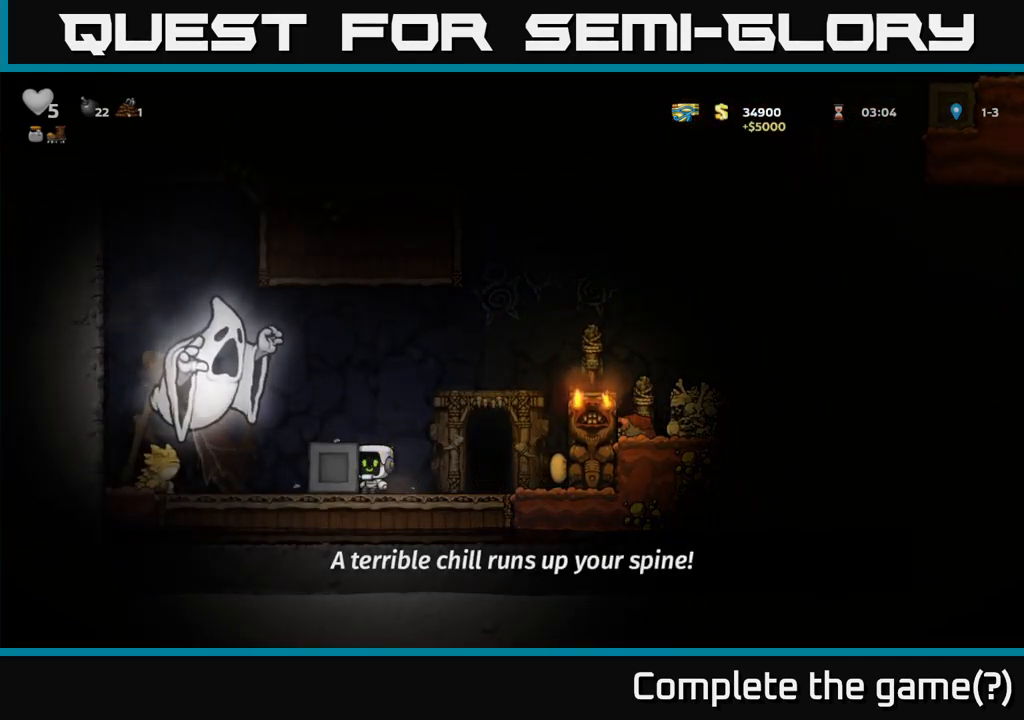
{"dt_ms": 500, "buttons": [], "events": [[350, "L2", "down"], [434, "L2", "up"]]}
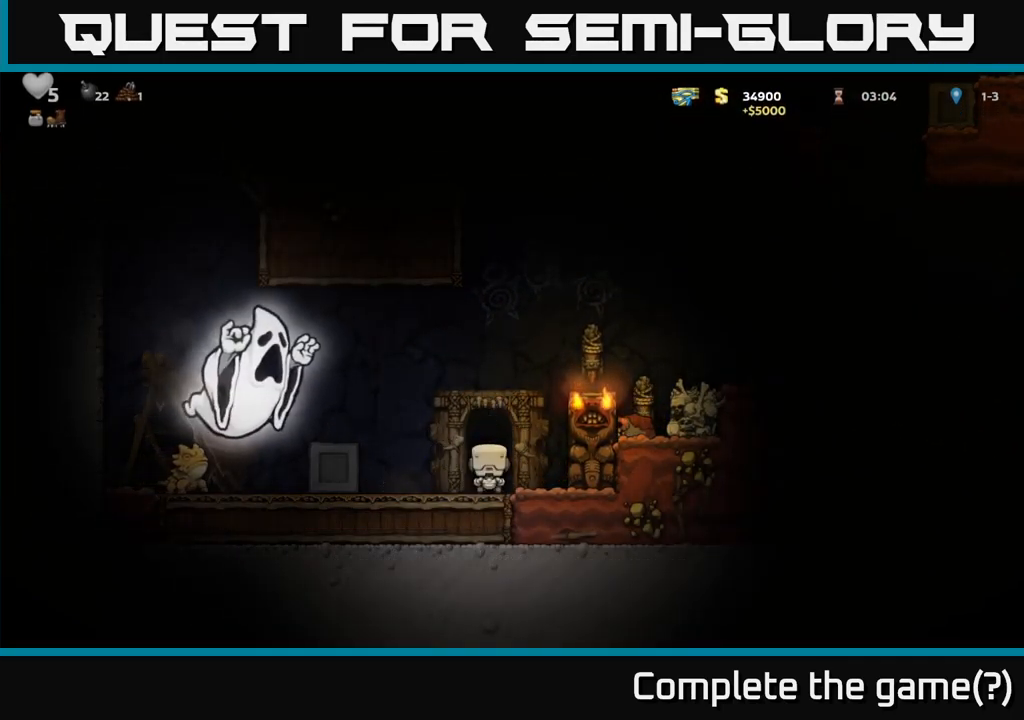
{"dt_ms": 500, "buttons": [], "events": [[50, "L2", "down"], [134, "L2", "up"]]}
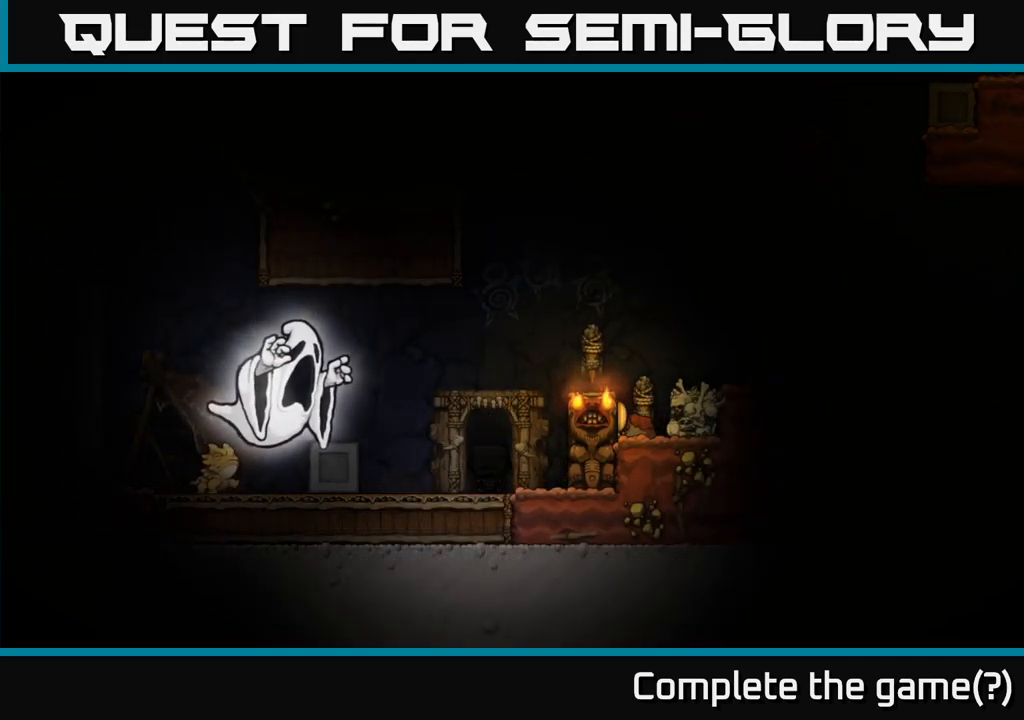
{"dt_ms": 501, "buttons": [], "events": []}
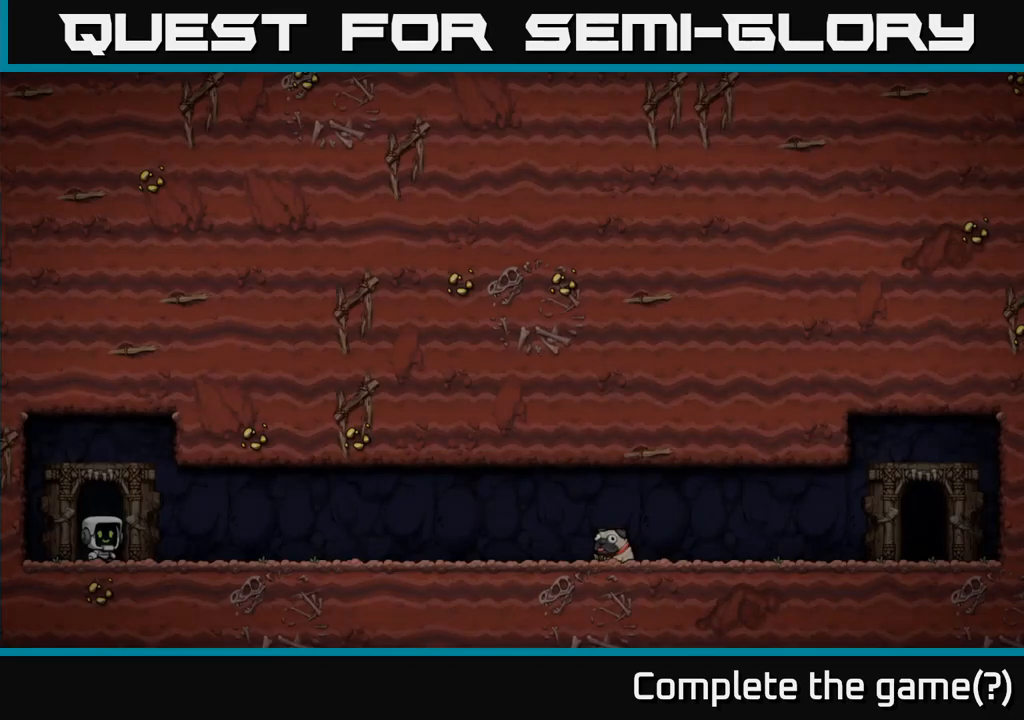
{"dt_ms": 500, "buttons": [], "events": []}
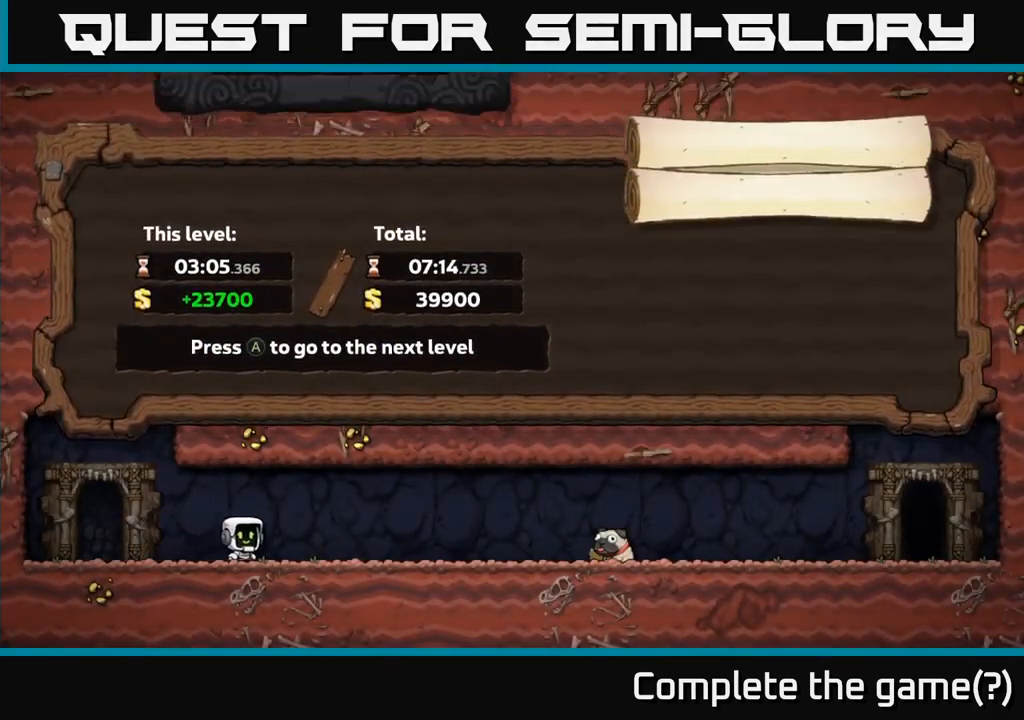
{"dt_ms": 500, "buttons": [], "events": []}
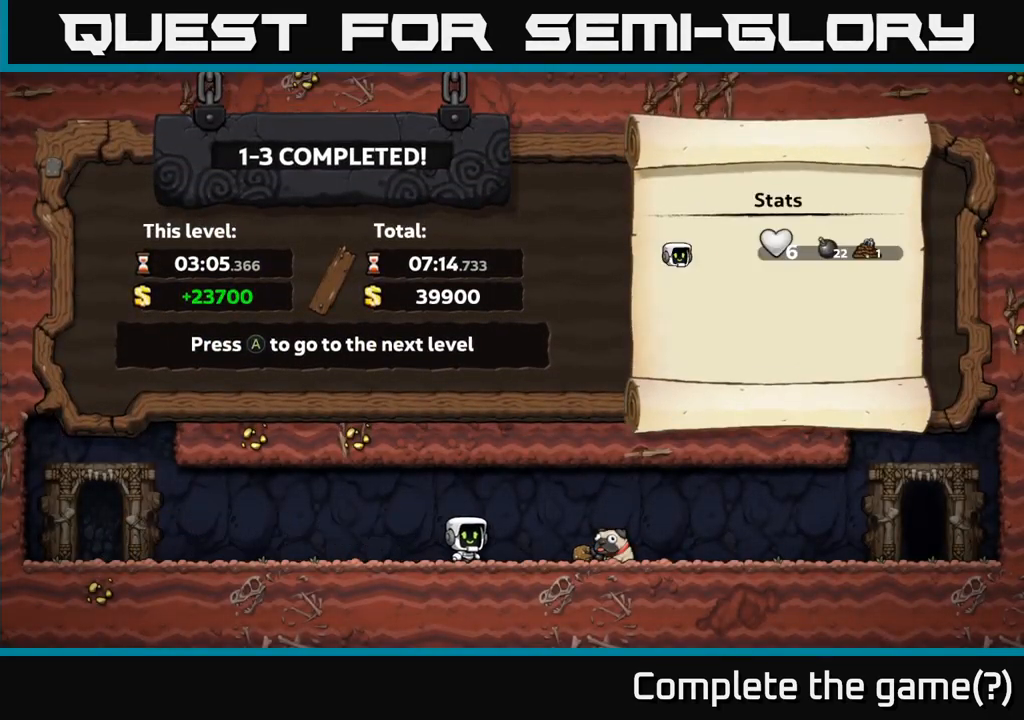
{"dt_ms": 500, "buttons": [], "events": []}
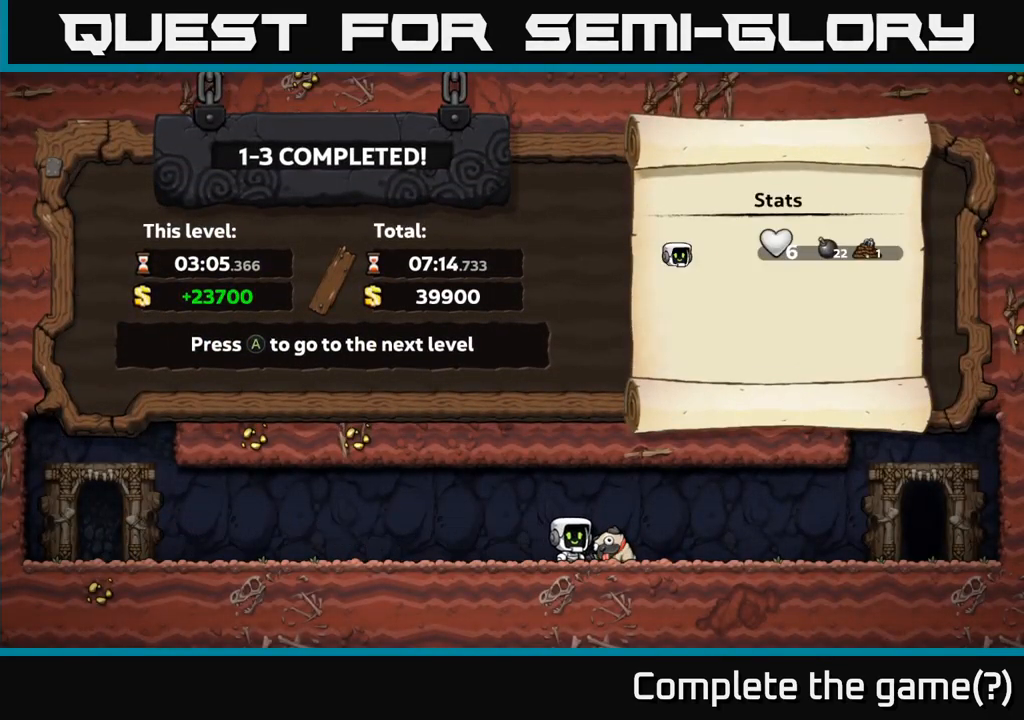
{"dt_ms": 500, "buttons": [], "events": []}
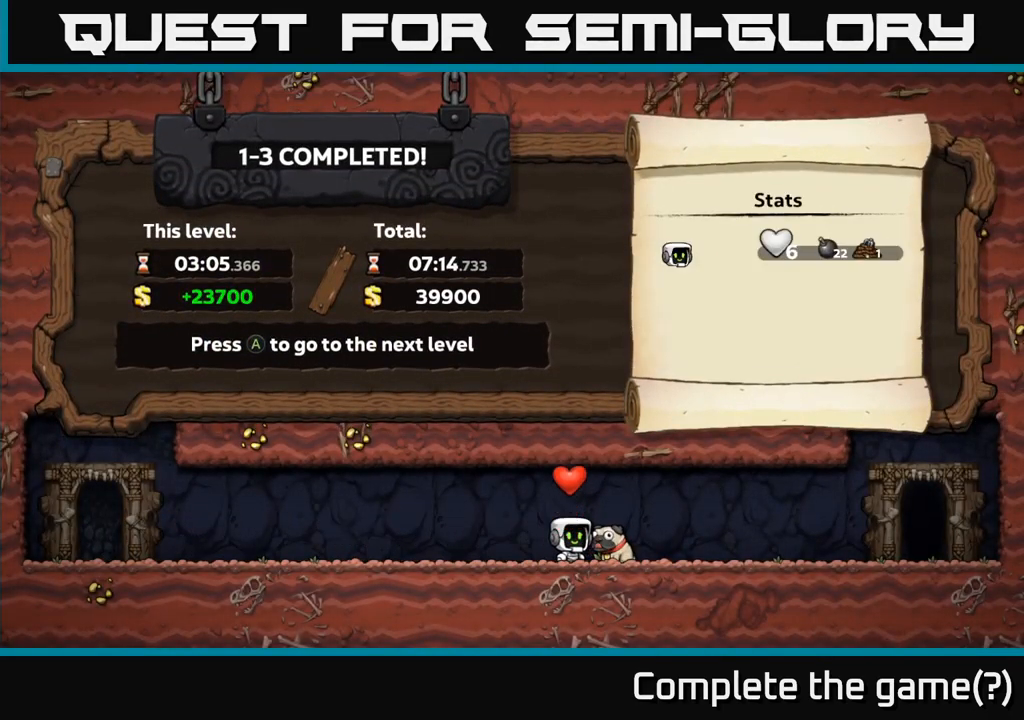
{"dt_ms": 500, "buttons": [], "events": []}
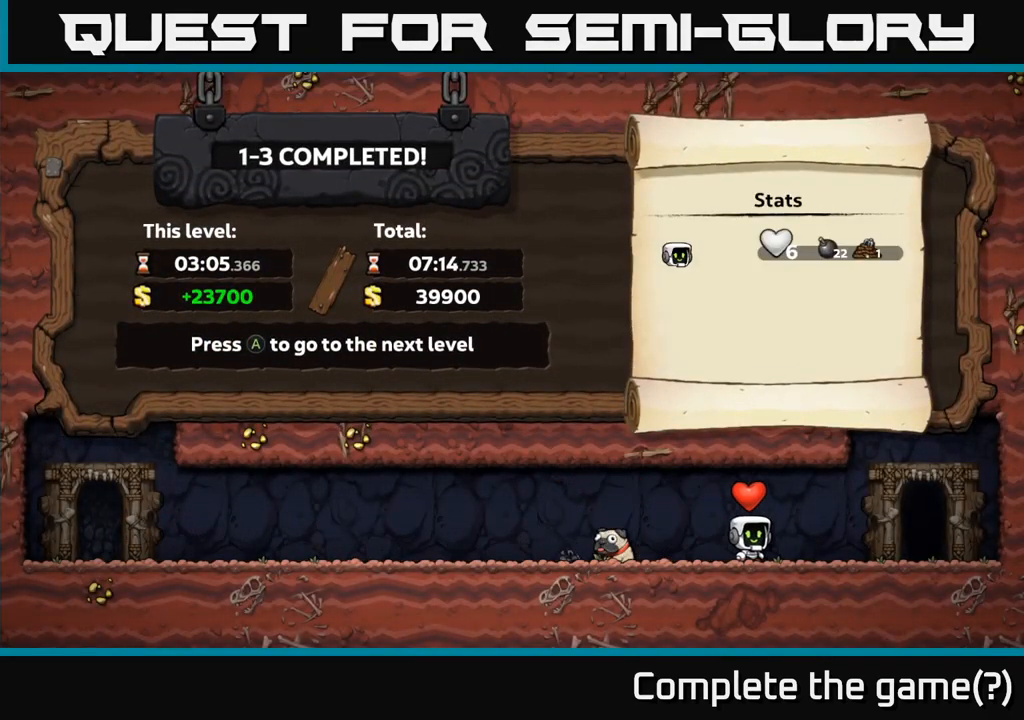
{"dt_ms": 500, "buttons": [], "events": []}
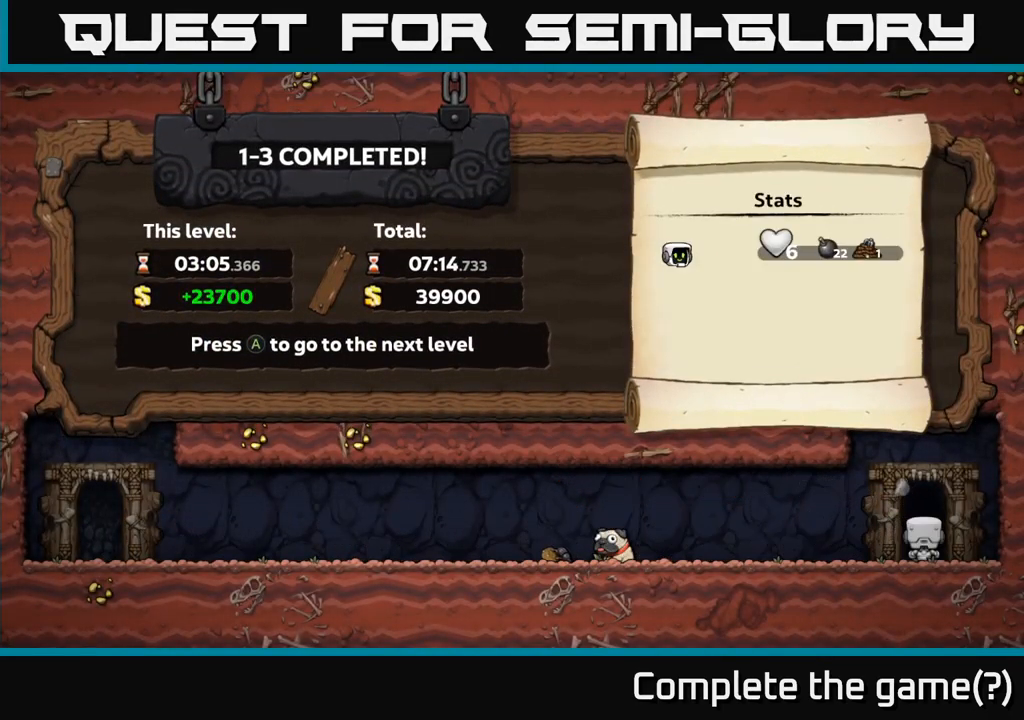
{"dt_ms": 500, "buttons": ["A"], "events": [[450, "A", "down"]]}
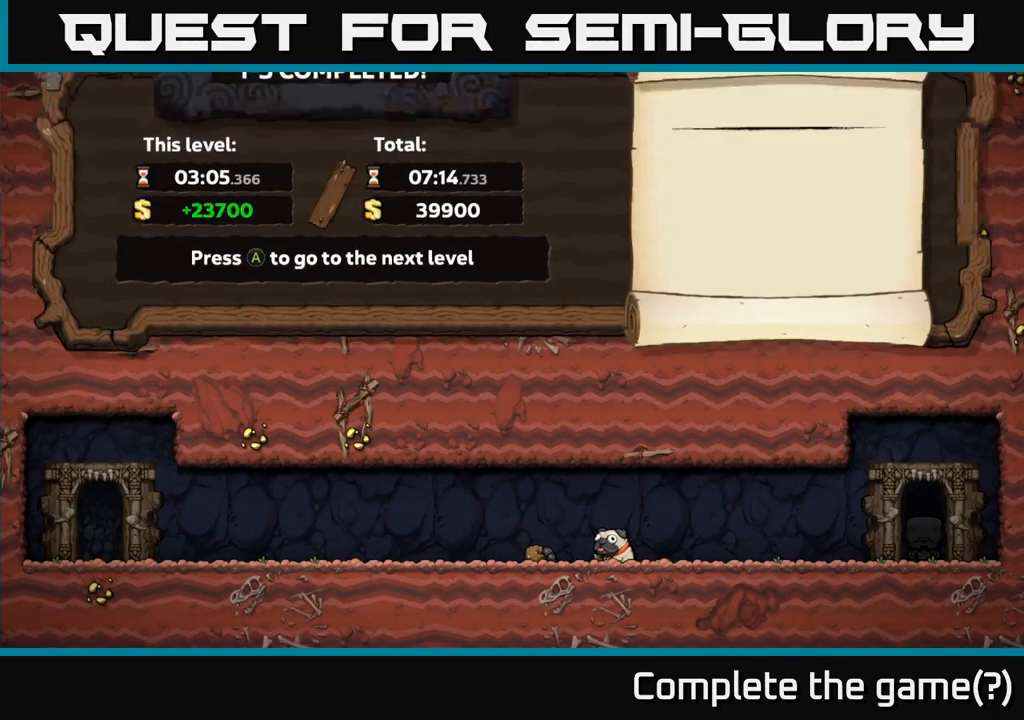
{"dt_ms": 500, "buttons": [], "events": [[66, "A", "up"]]}
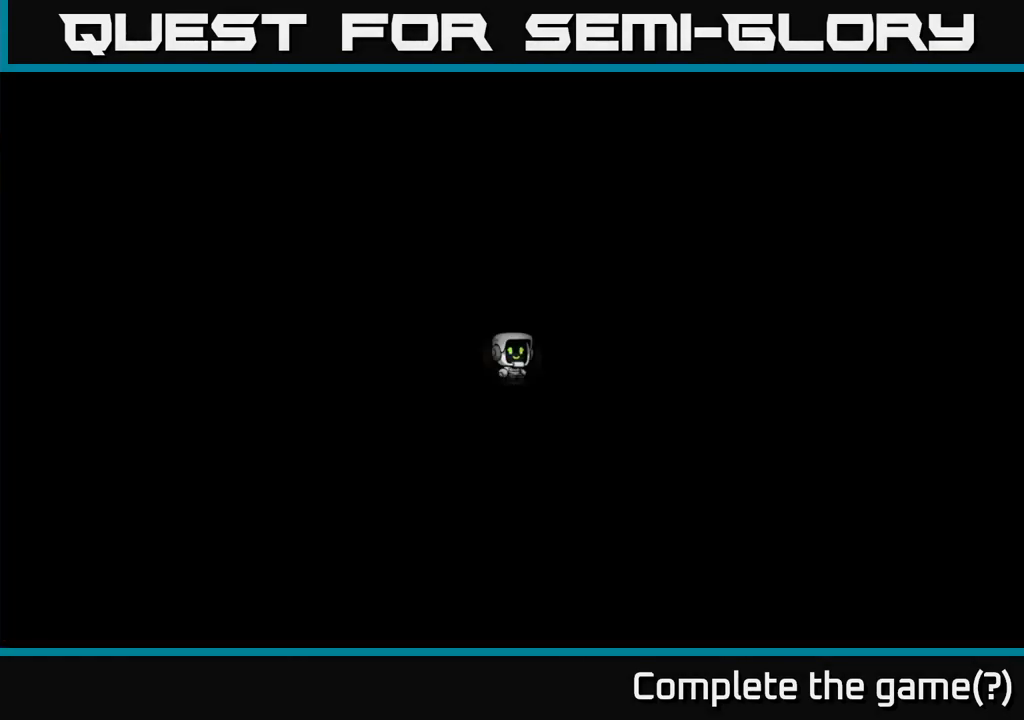
{"dt_ms": 500, "buttons": [], "events": []}
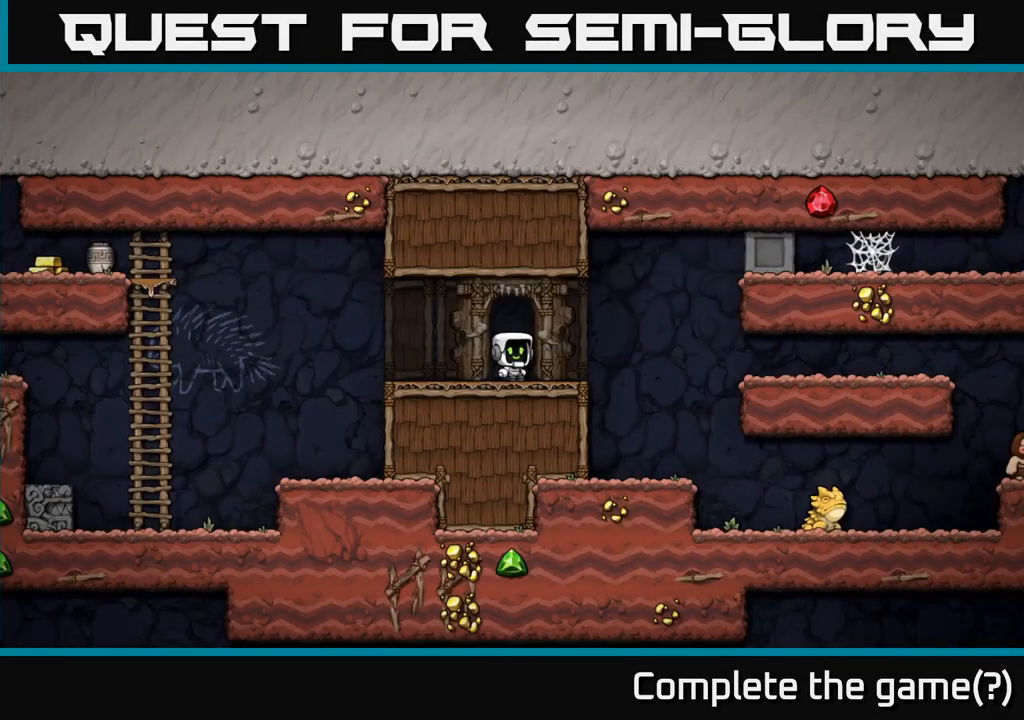
{"dt_ms": 500, "buttons": ["A"], "events": [[450, "A", "down"]]}
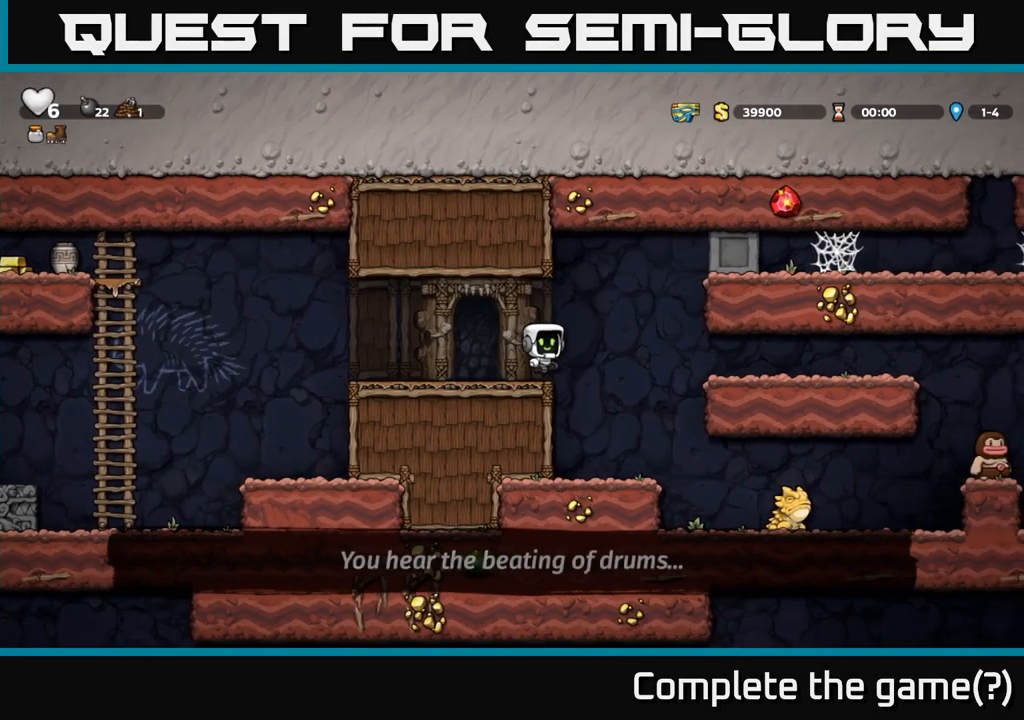
{"dt_ms": 499, "buttons": [], "events": [[33, "A", "up"]]}
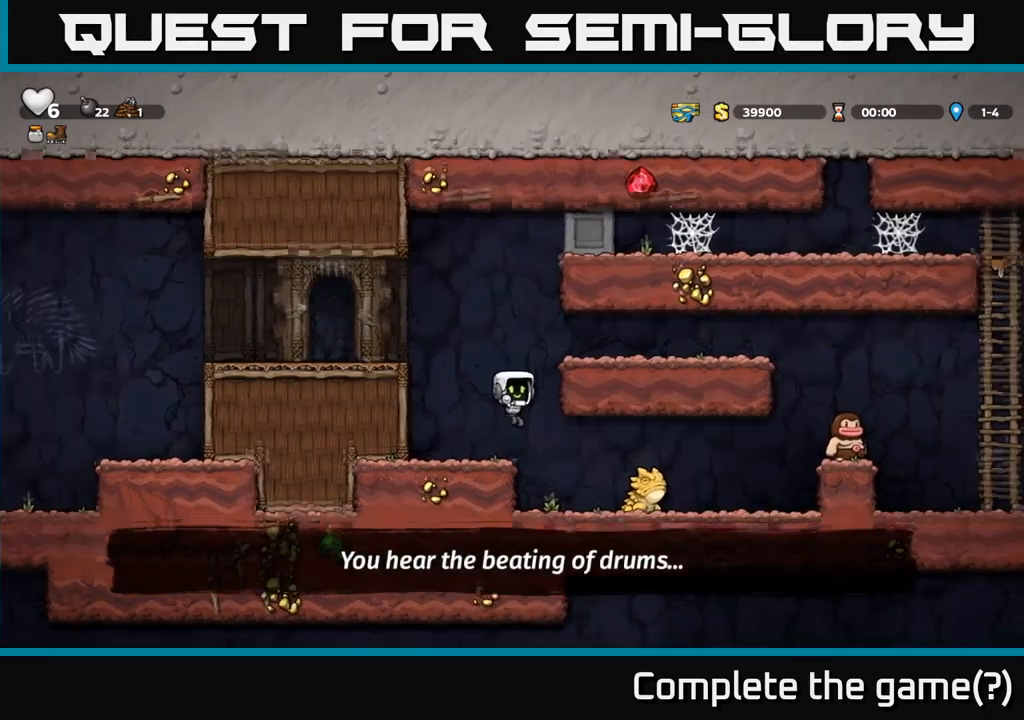
{"dt_ms": 500, "buttons": [], "events": [[250, "X", "down"], [317, "X", "up"]]}
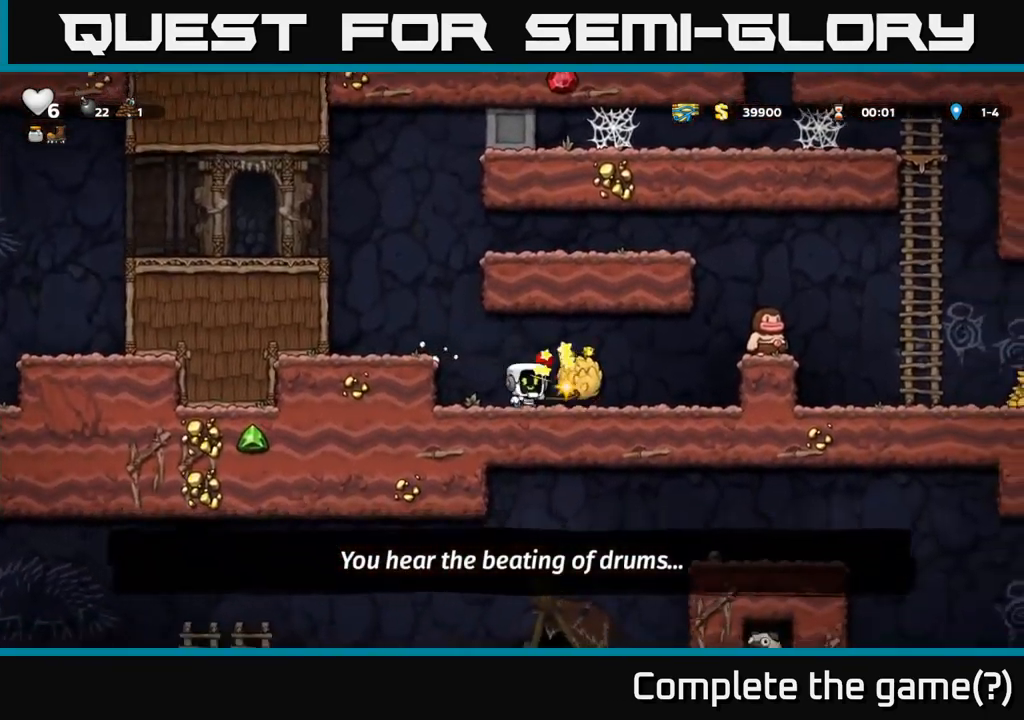
{"dt_ms": 500, "buttons": []}
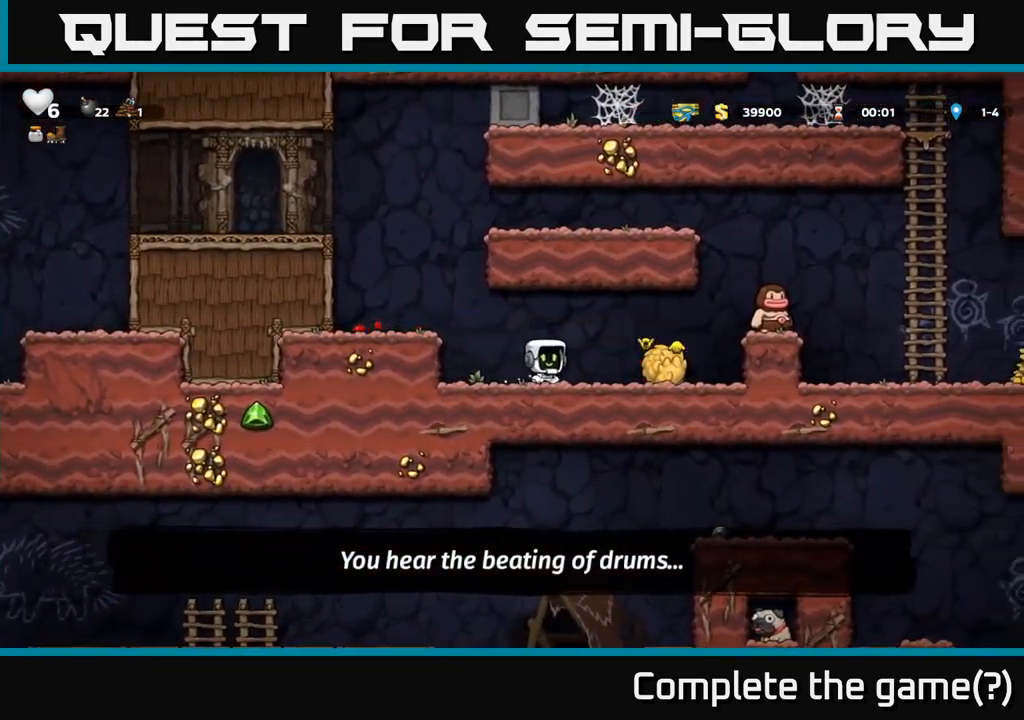
{"dt_ms": 500, "buttons": [], "events": [[150, "X", "down"], [217, "A", "down"], [300, "X", "up"], [400, "A", "up"], [417, "A", "down"], [467, "A", "up"]]}
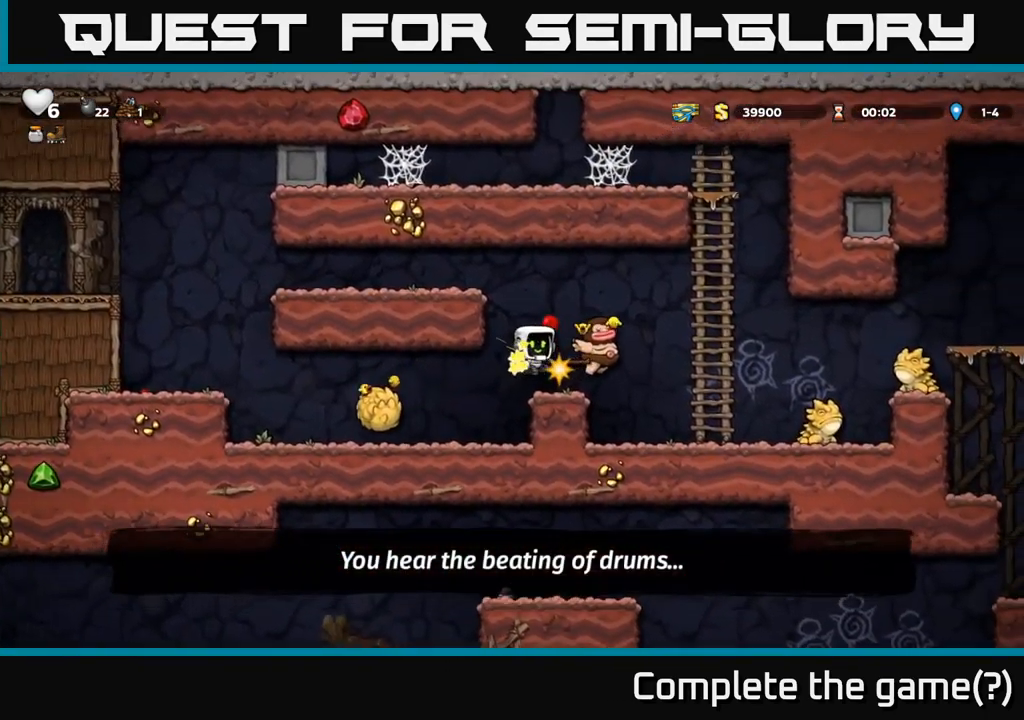
{"dt_ms": 500, "buttons": ["A"], "events": [[467, "A", "down"]]}
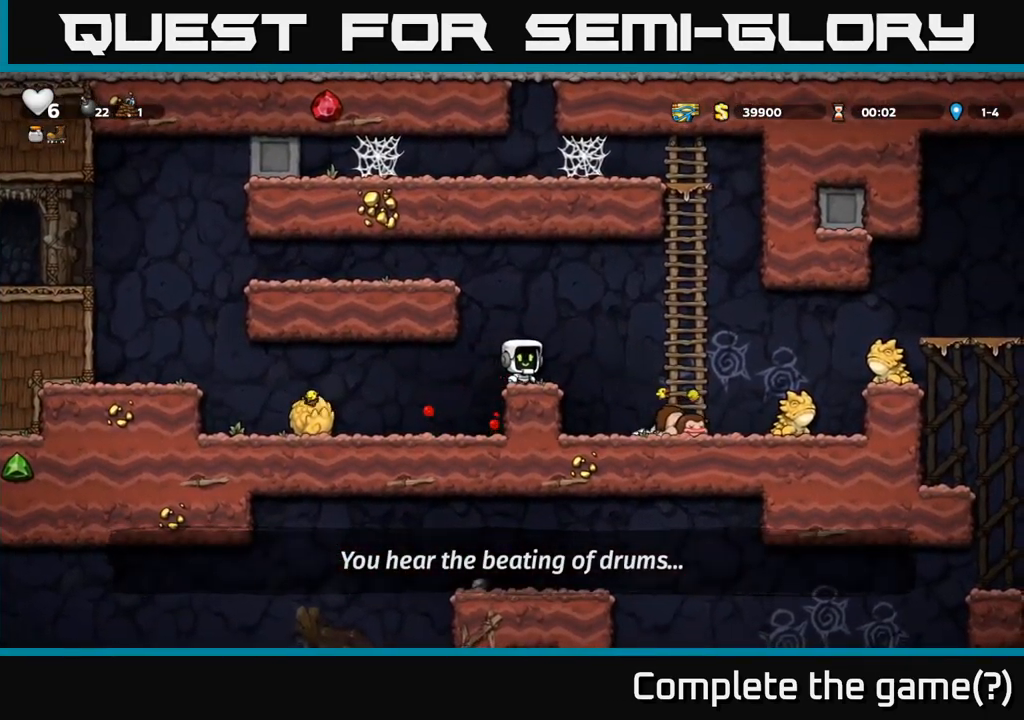
{"dt_ms": 1000, "buttons": ["X"]}